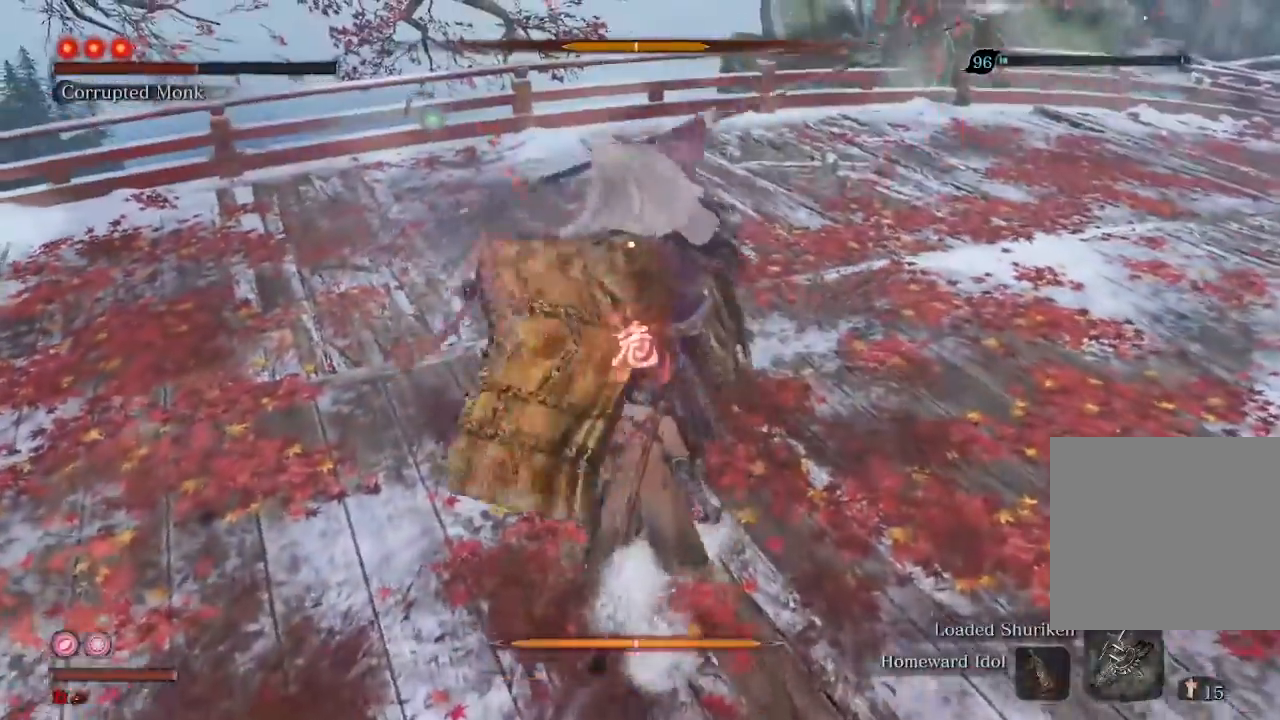
Gameplay with a controller (Xbox layout); each line is a JSON object with the inputs held at the frame after it. "events" lists button and stick changes between this image and that frame as [ms after this image, input, new state], when the widget could be followed in between. Not read: L3.
{"buttons": ["A"], "left_stick": "up", "right_stick": "center", "events": [[200, "left_stick", "up"], [233, "A", "down"], [333, "A", "up"], [433, "A", "down"]]}
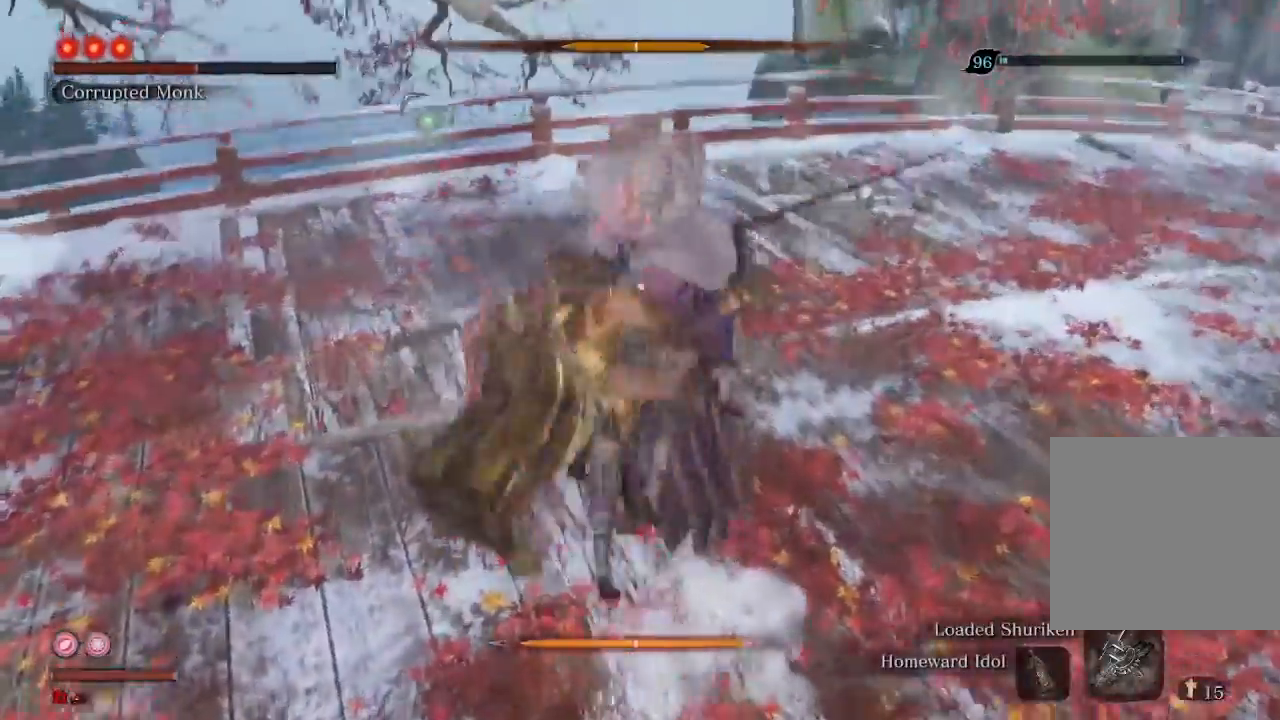
{"buttons": [], "left_stick": "center", "right_stick": "center", "events": [[67, "A", "up"], [500, "left_stick", "center"]]}
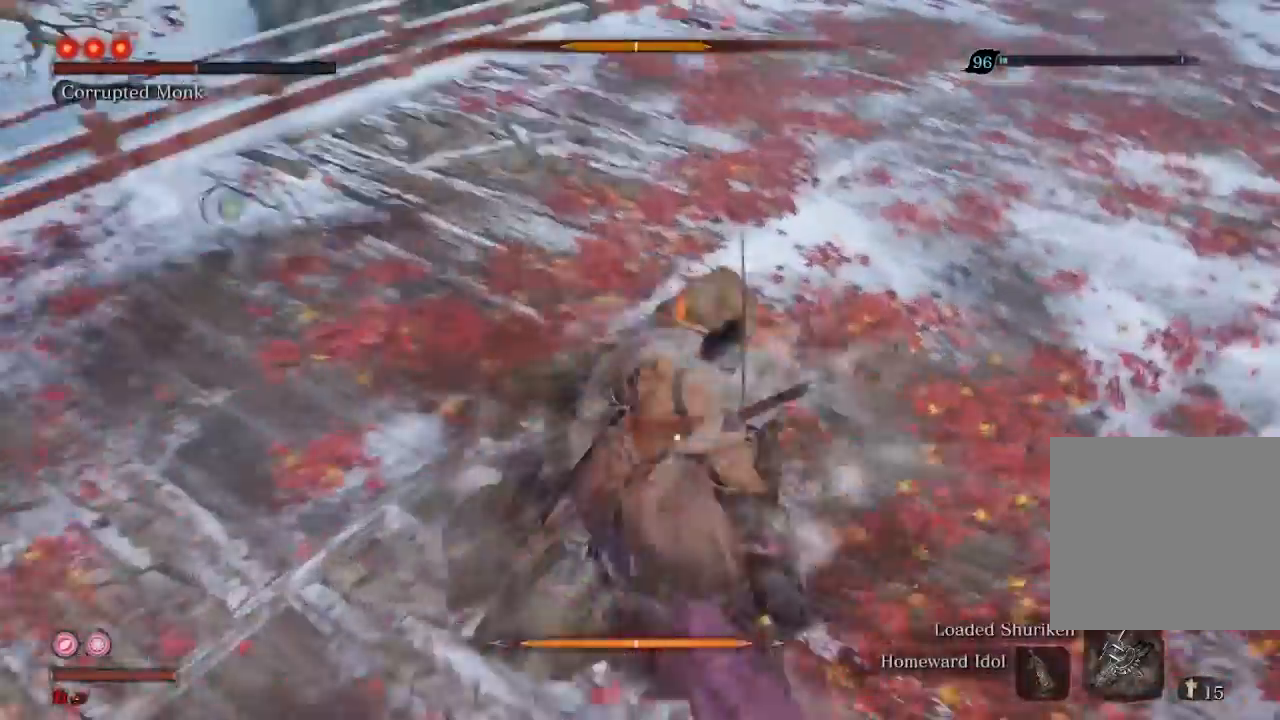
{"buttons": [], "left_stick": "up", "right_stick": "center", "events": [[233, "left_stick", "up"]]}
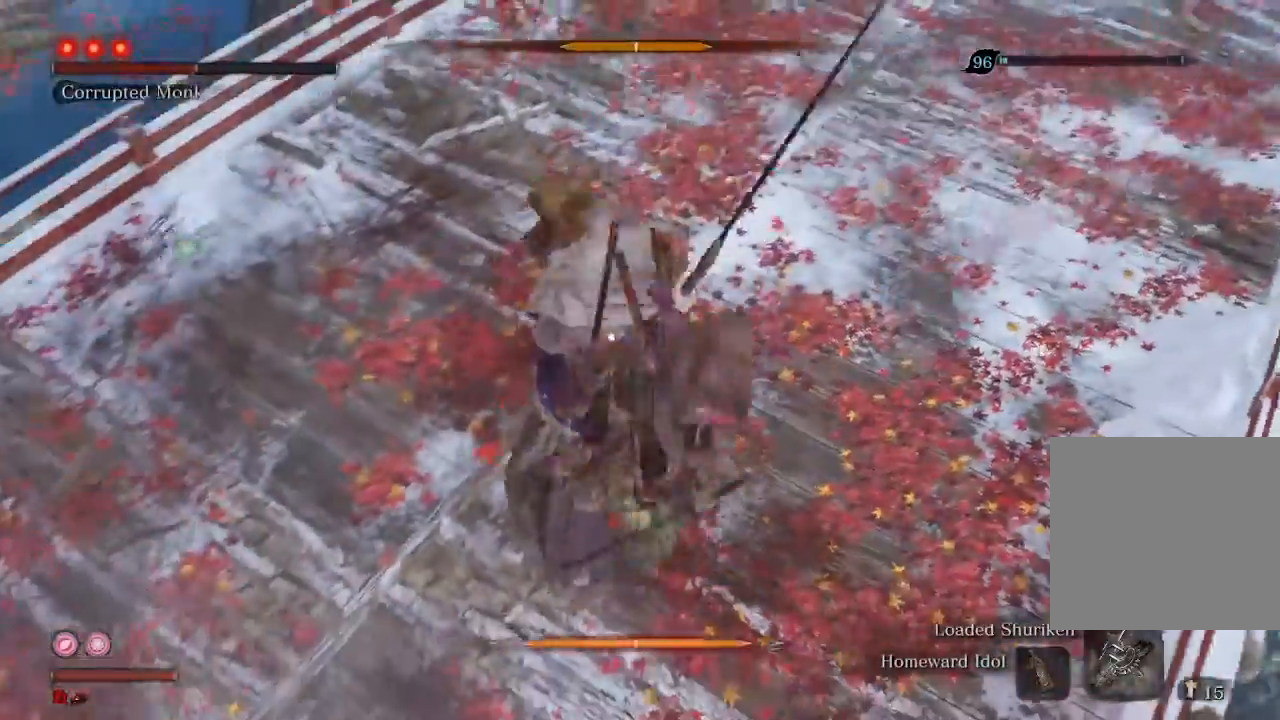
{"buttons": [], "left_stick": "up", "right_stick": "center", "events": []}
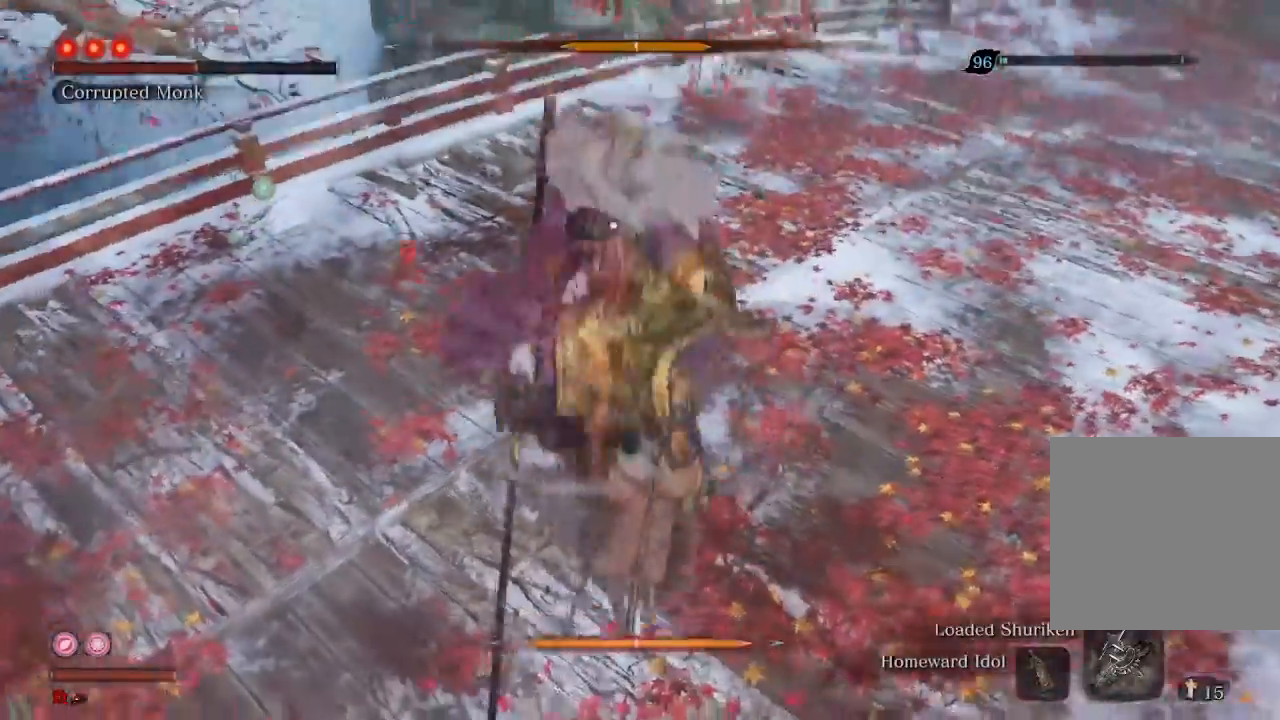
{"buttons": [], "left_stick": "center", "right_stick": "center", "events": [[233, "left_stick", "center"]]}
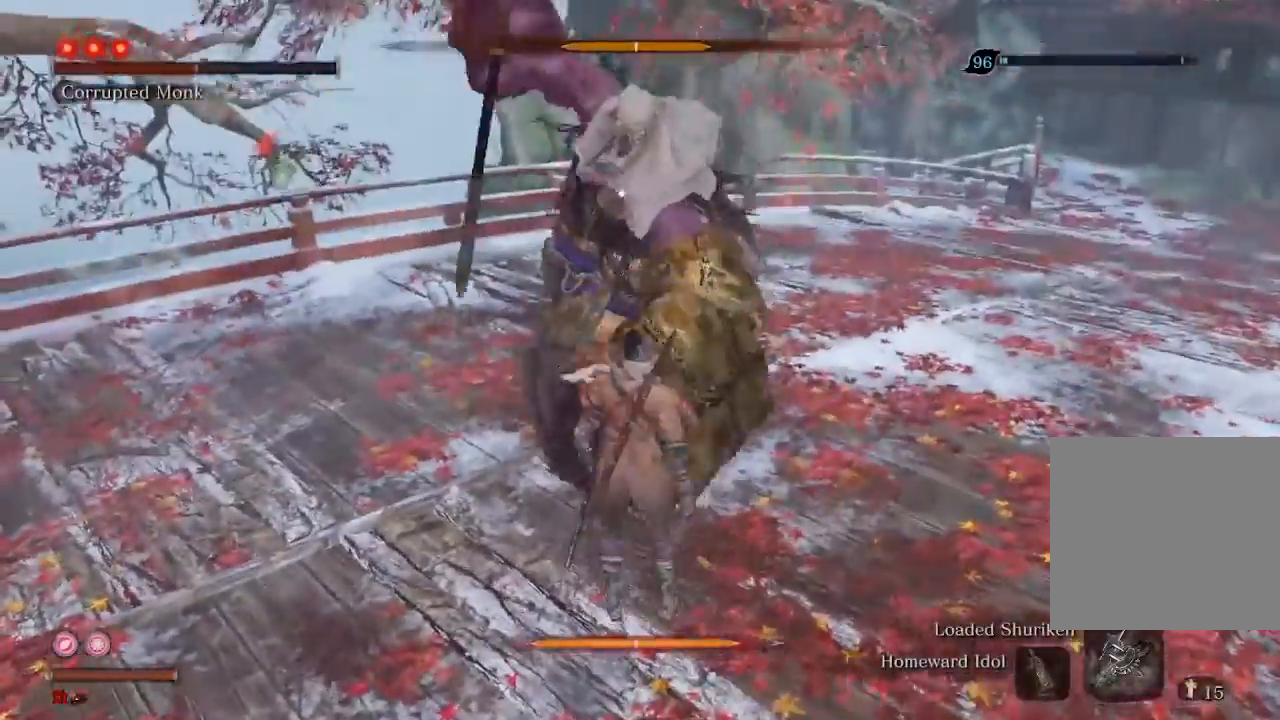
{"buttons": [], "left_stick": "center", "right_stick": "center"}
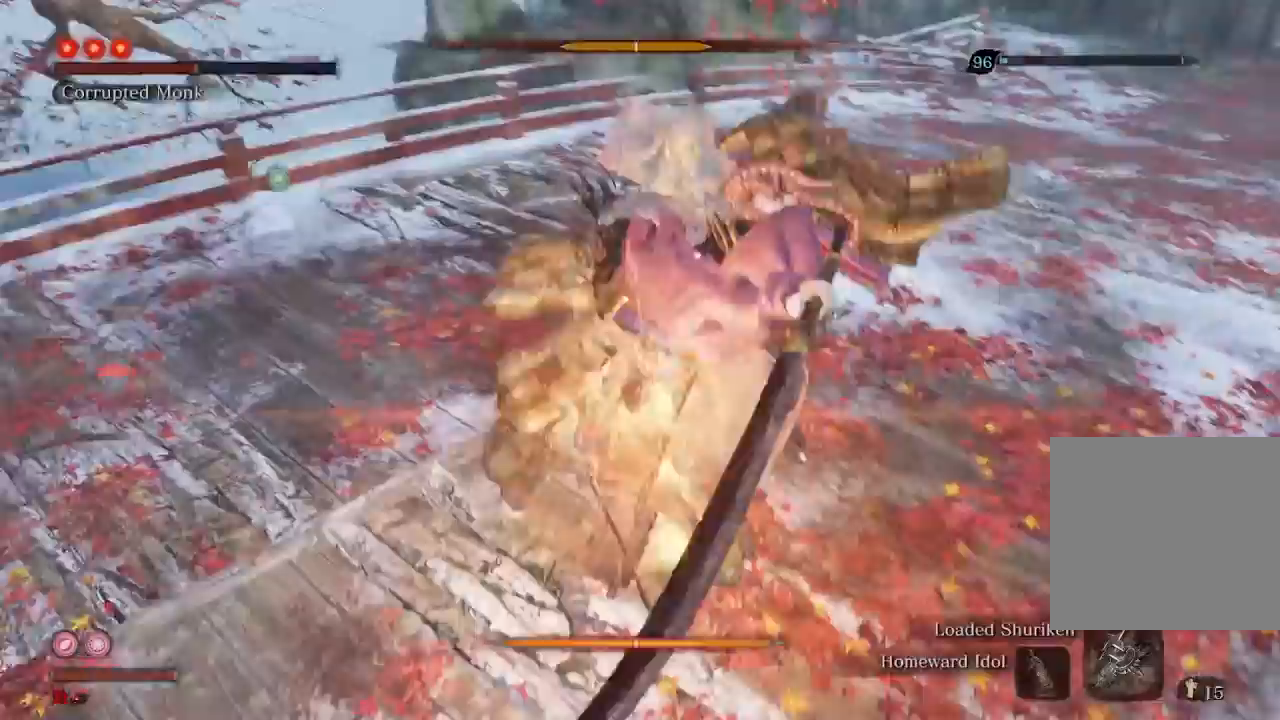
{"buttons": [], "left_stick": "center", "right_stick": "center", "events": []}
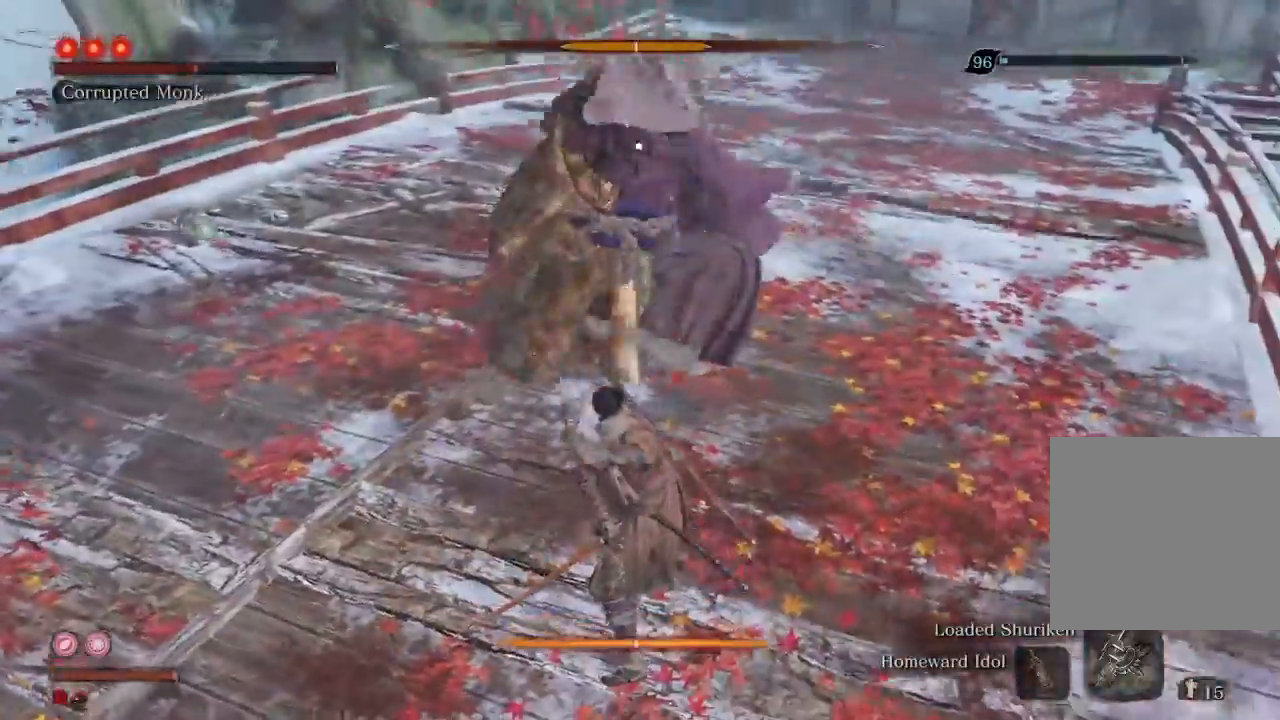
{"buttons": [], "left_stick": "center", "right_stick": "center", "events": [[367, "R2", "down"], [500, "R2", "up"]]}
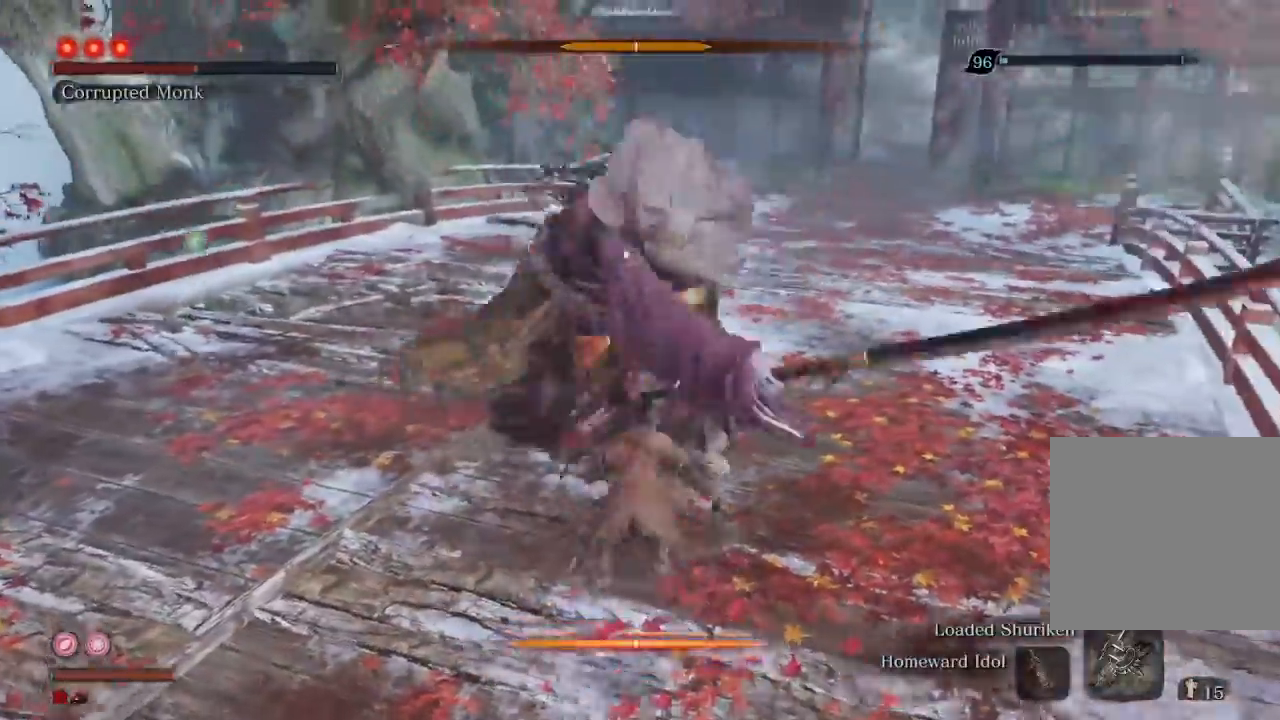
{"buttons": ["R1"], "left_stick": "center", "right_stick": "center", "events": [[133, "R1", "down"]]}
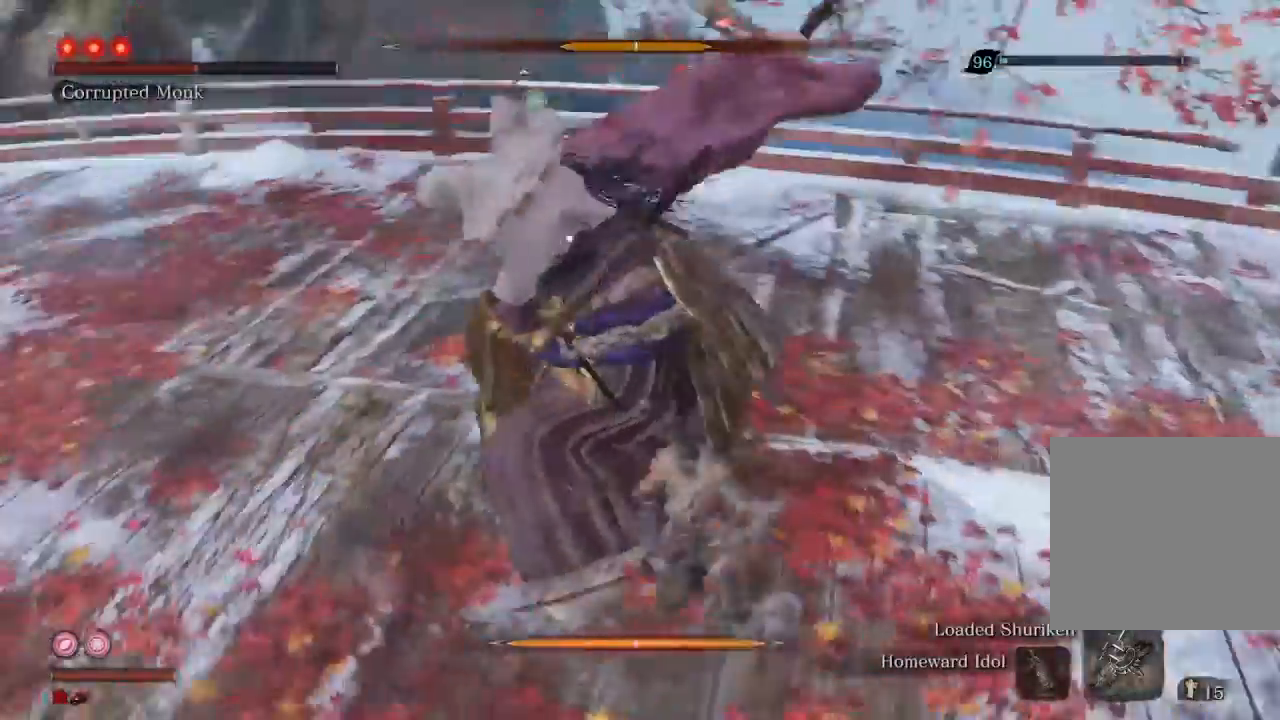
{"buttons": ["R1"], "left_stick": "center", "right_stick": "center", "events": []}
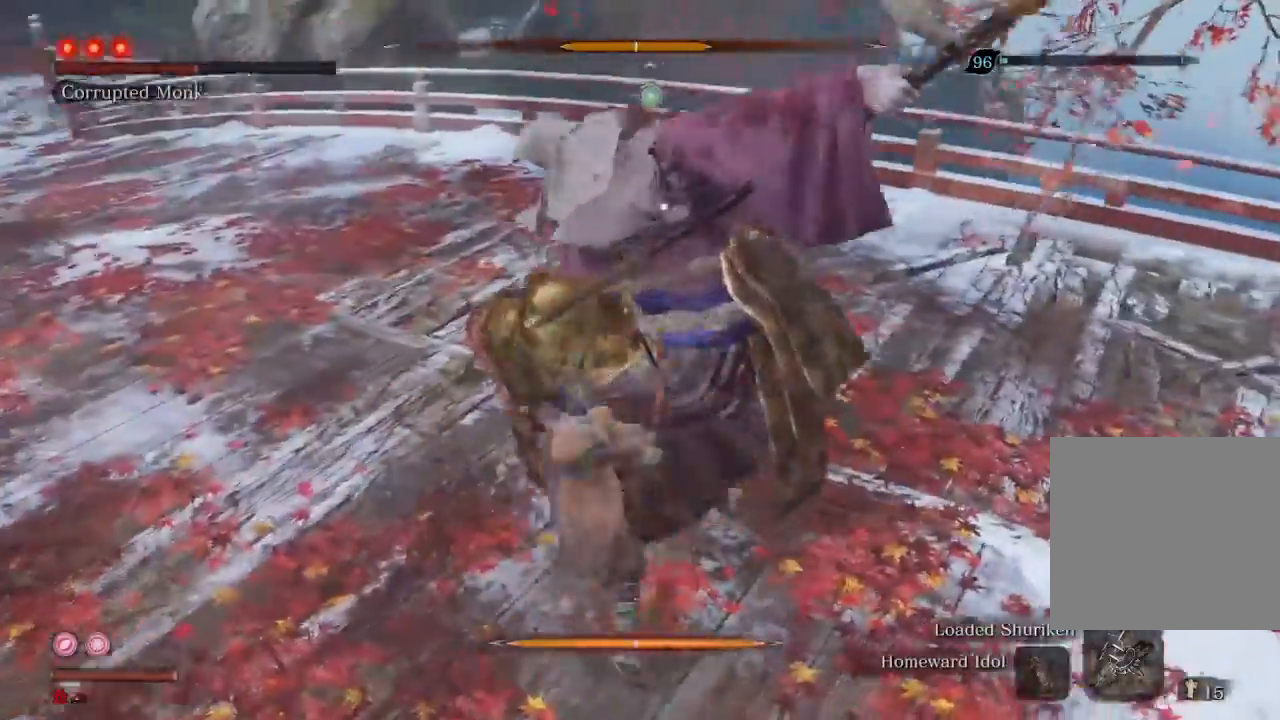
{"buttons": [], "left_stick": "center", "right_stick": "center", "events": [[100, "R1", "up"], [267, "R1", "down"], [400, "R1", "up"]]}
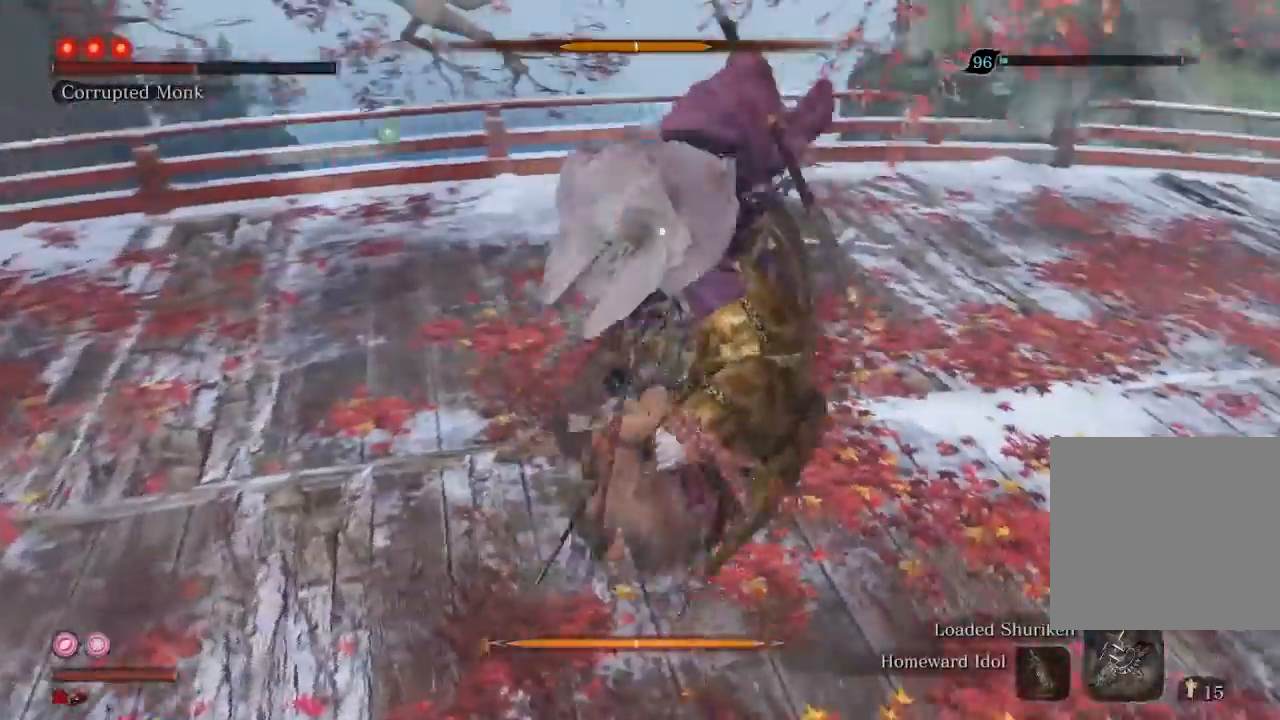
{"buttons": [], "left_stick": "center", "right_stick": "center", "events": []}
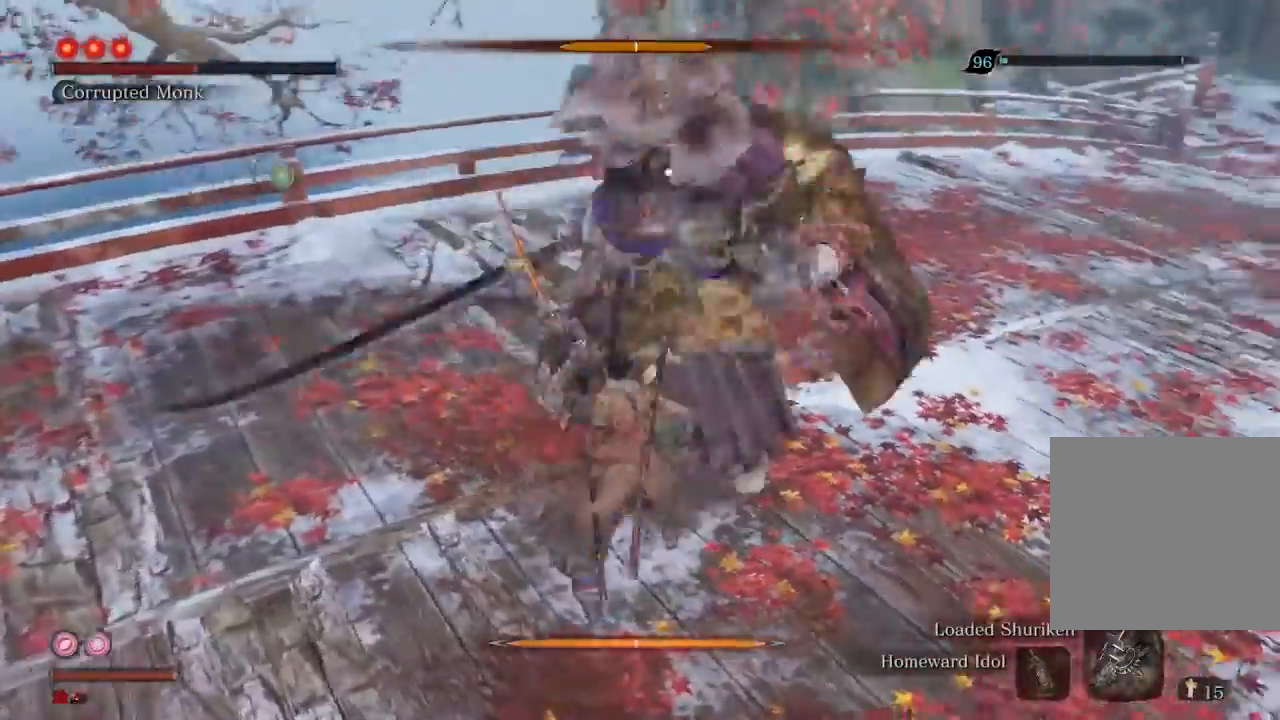
{"buttons": [], "left_stick": "center", "right_stick": "center", "events": []}
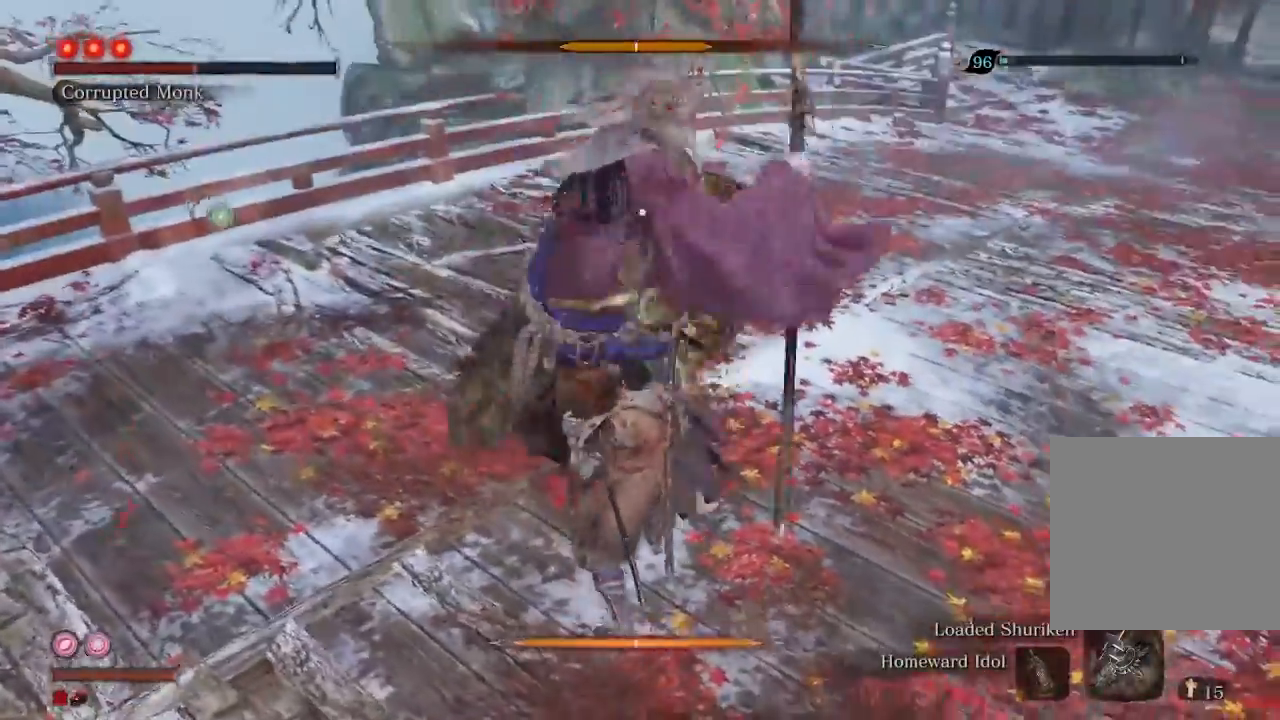
{"buttons": ["R1"], "left_stick": "center", "right_stick": "center", "events": [[67, "R2", "down"], [233, "R2", "up"], [367, "R1", "down"]]}
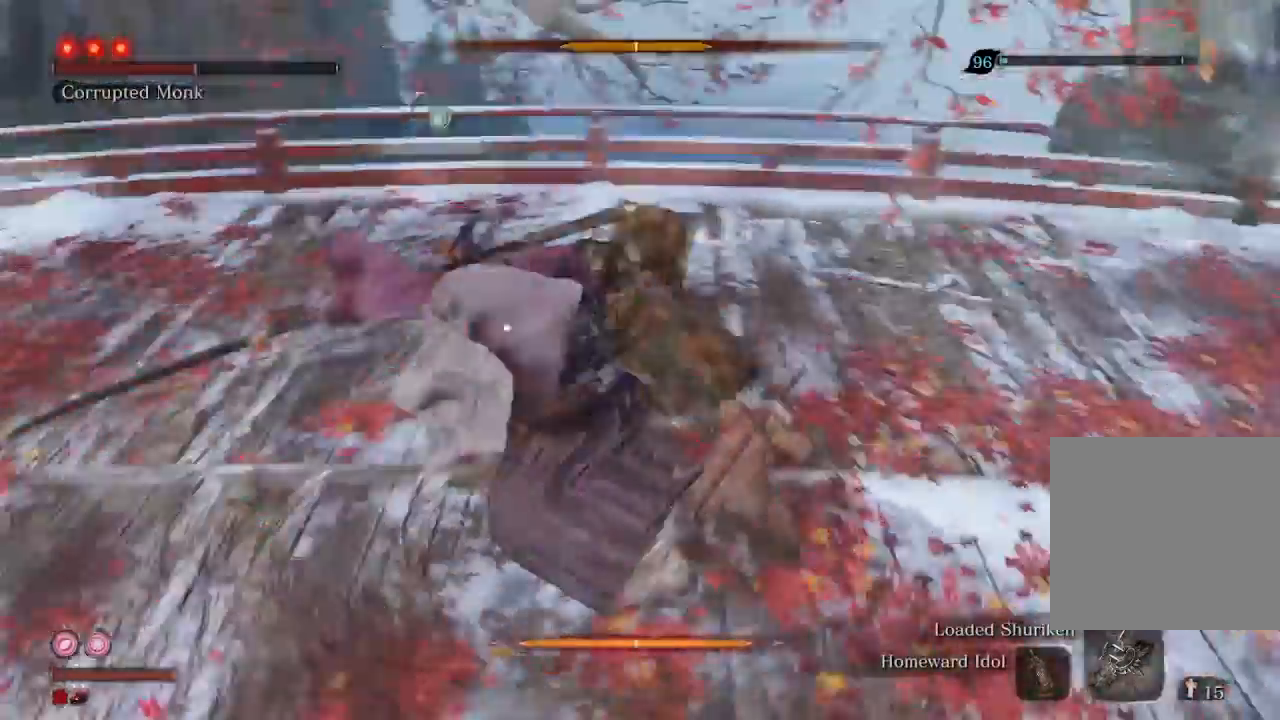
{"buttons": ["R1"], "left_stick": "center", "right_stick": "center", "events": []}
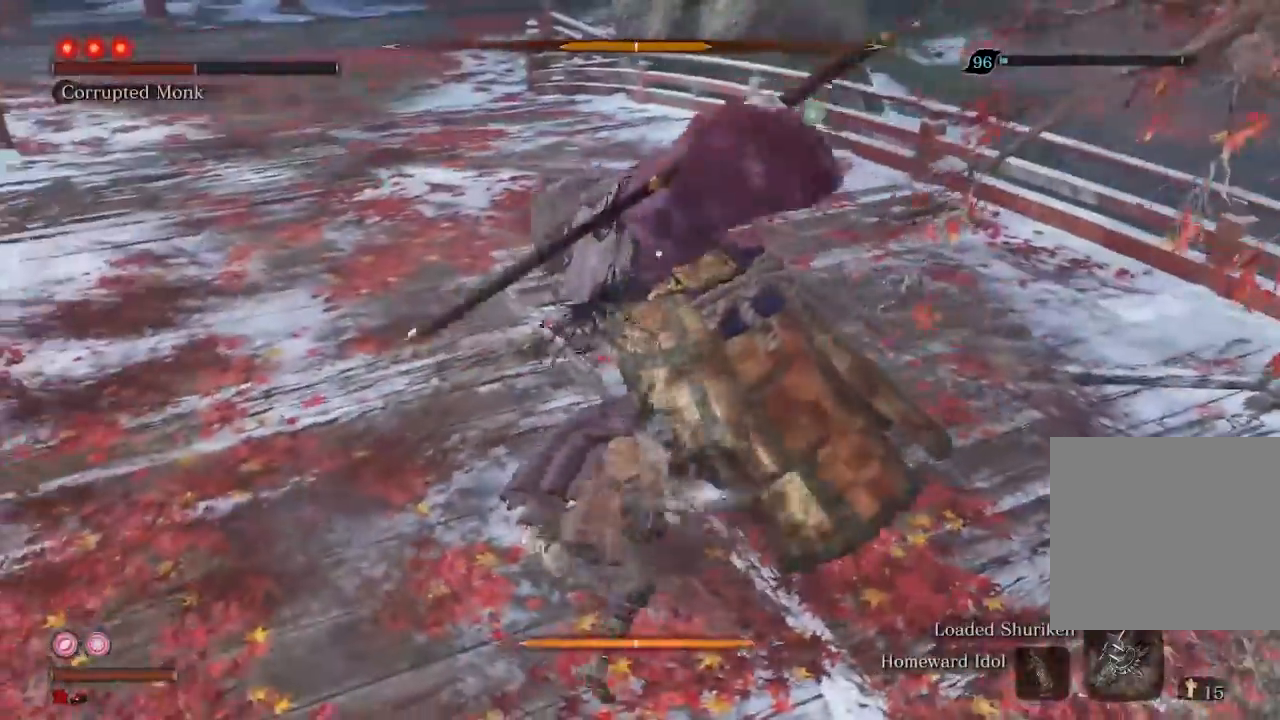
{"buttons": ["R1"], "left_stick": "center", "right_stick": "center", "events": [[300, "R1", "up"], [467, "R1", "down"]]}
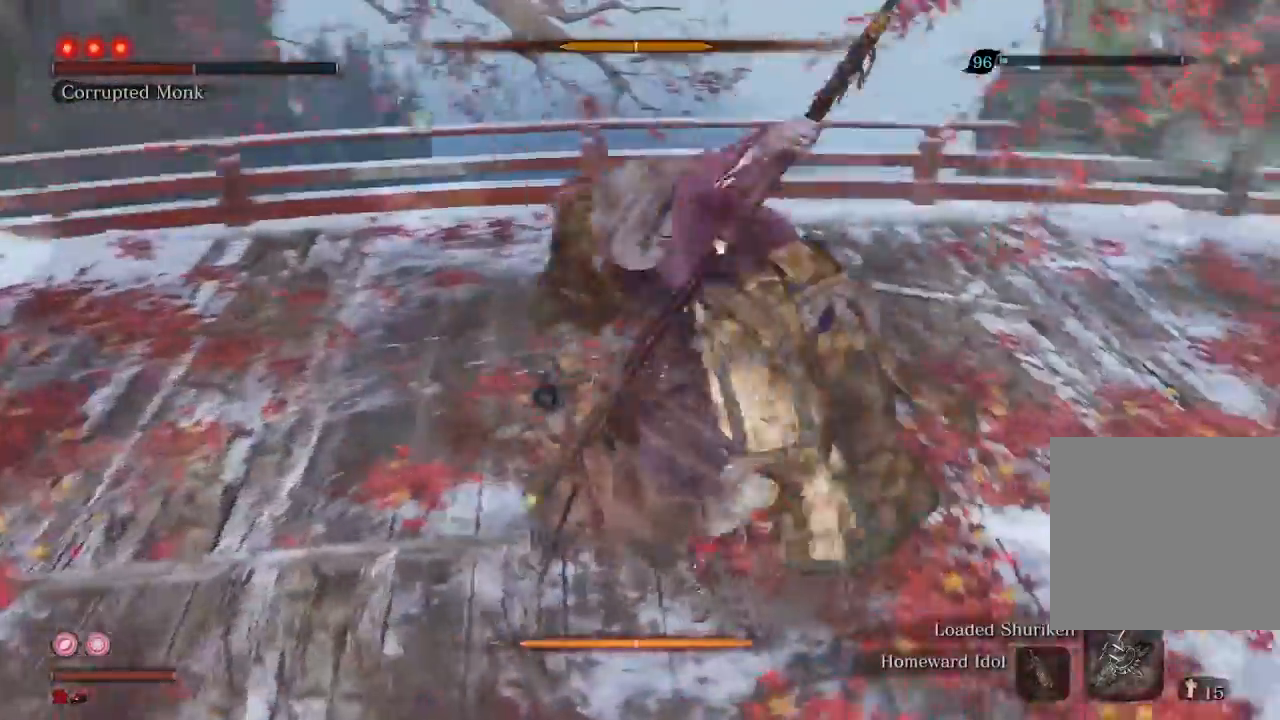
{"buttons": [], "left_stick": "center", "right_stick": "center", "events": [[100, "R1", "up"]]}
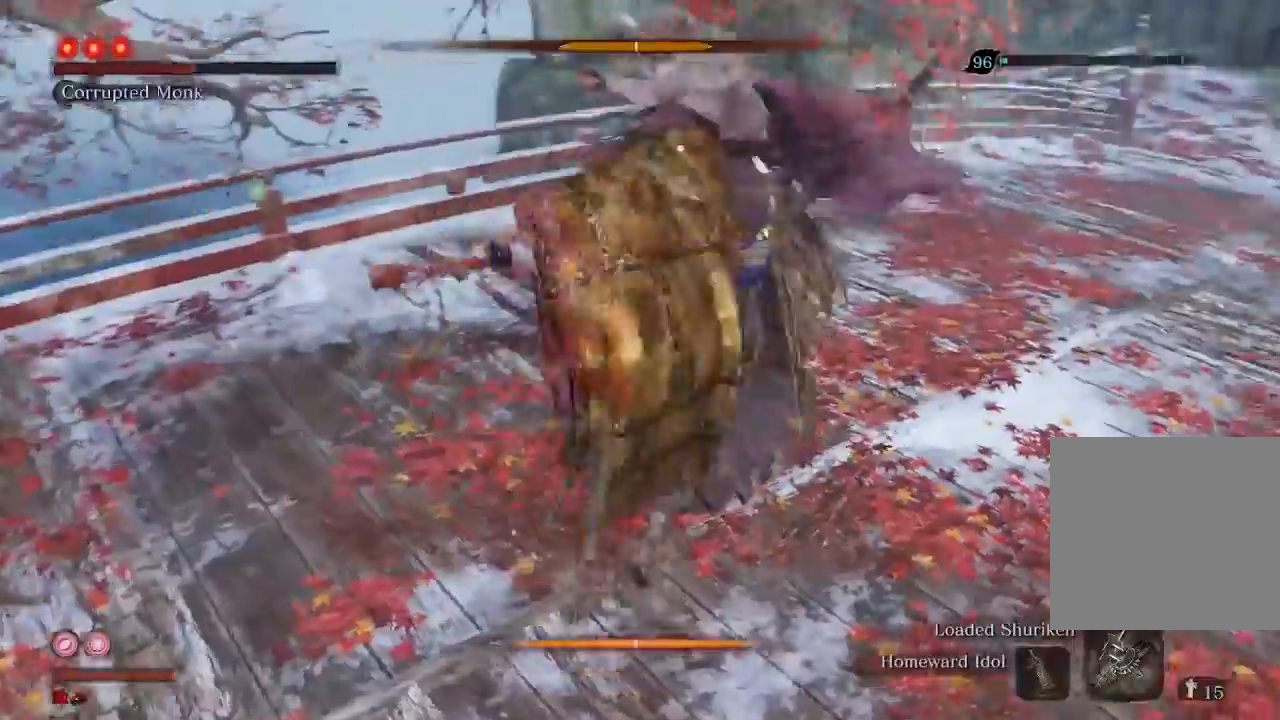
{"buttons": [], "left_stick": "center", "right_stick": "center", "events": []}
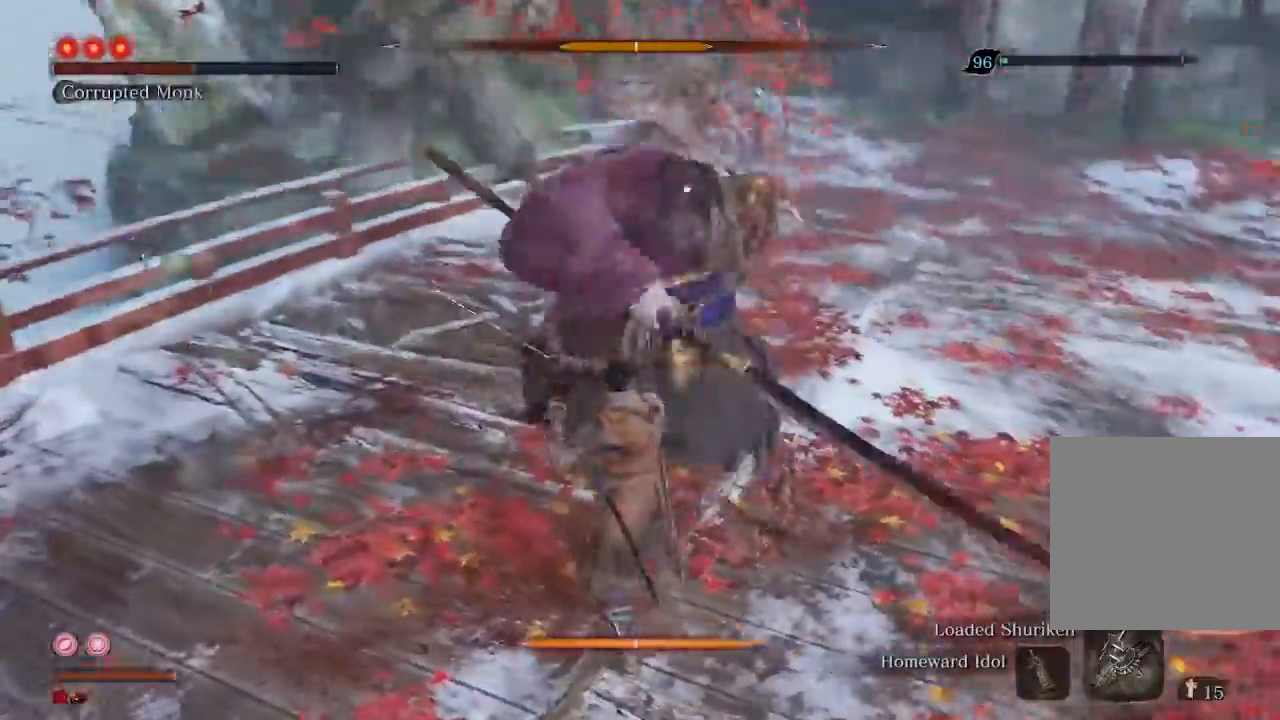
{"buttons": [], "left_stick": "center", "right_stick": "center", "events": [[267, "R2", "down"], [433, "R2", "up"]]}
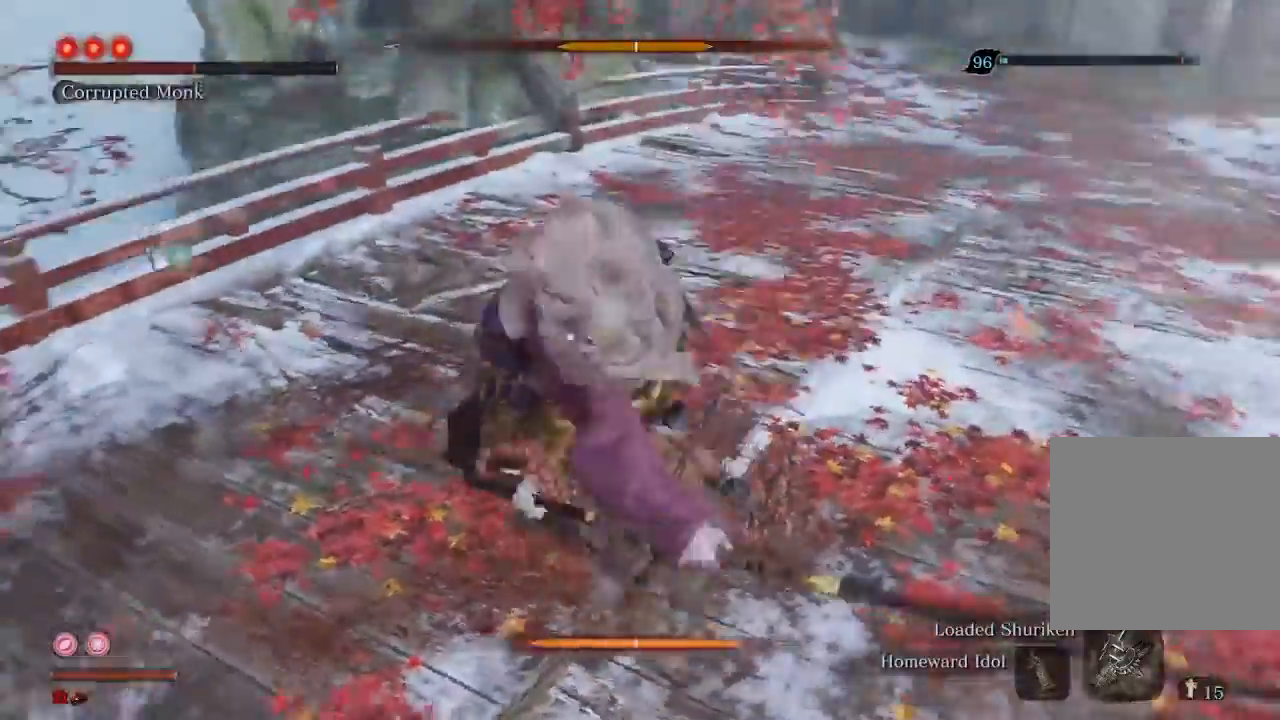
{"buttons": ["R1"], "left_stick": "center", "right_stick": "center", "events": [[100, "R1", "down"]]}
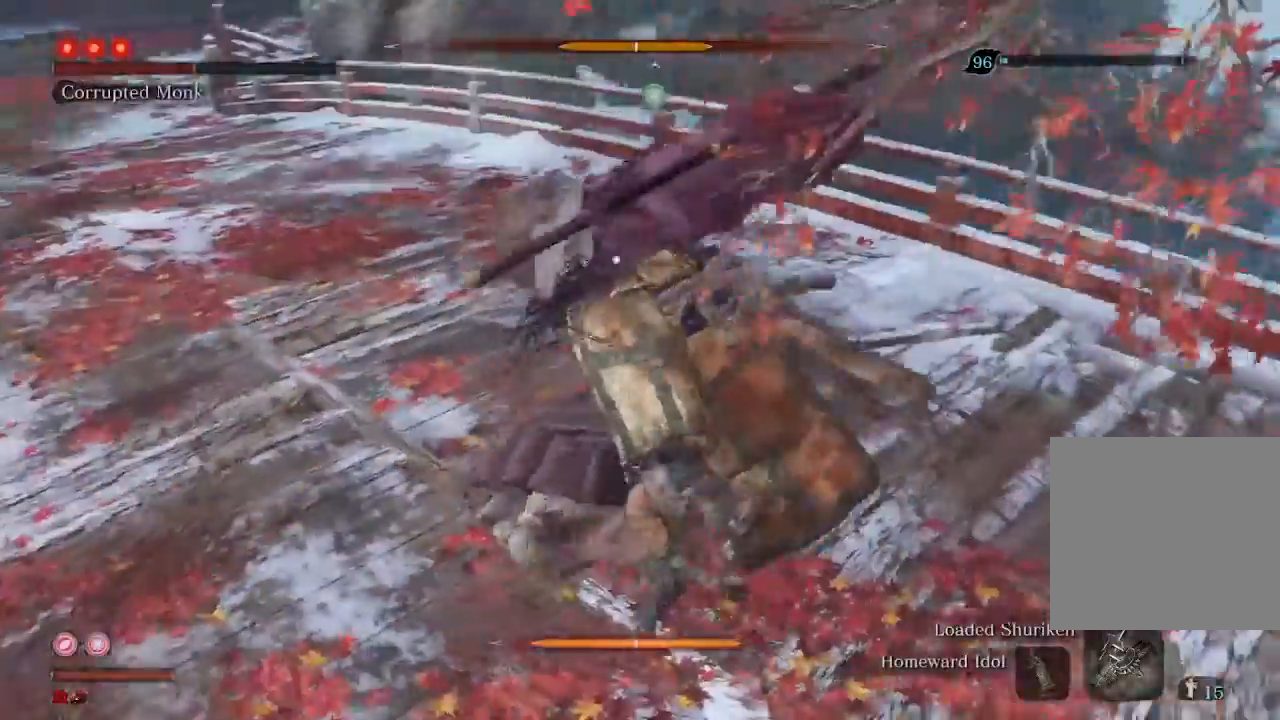
{"buttons": ["R1"], "left_stick": "center", "right_stick": "center", "events": []}
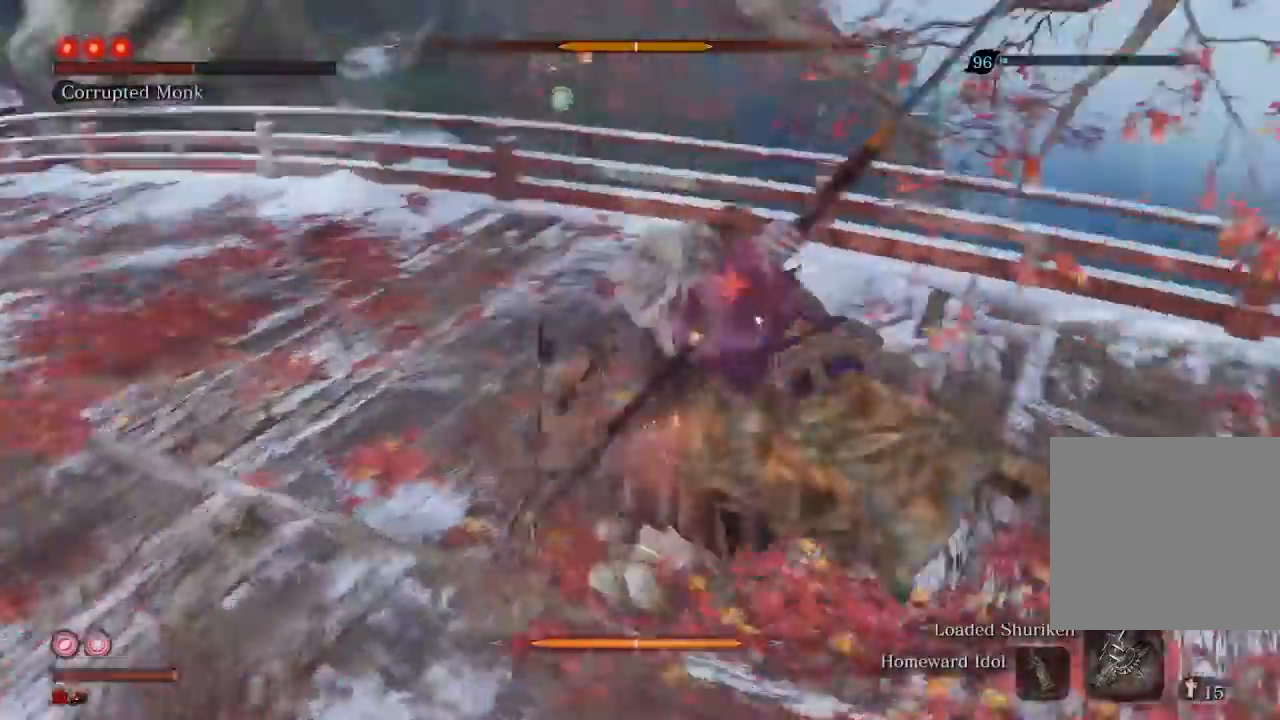
{"buttons": [], "left_stick": "center", "right_stick": "center", "events": [[33, "R1", "up"], [233, "R1", "down"], [333, "R1", "up"]]}
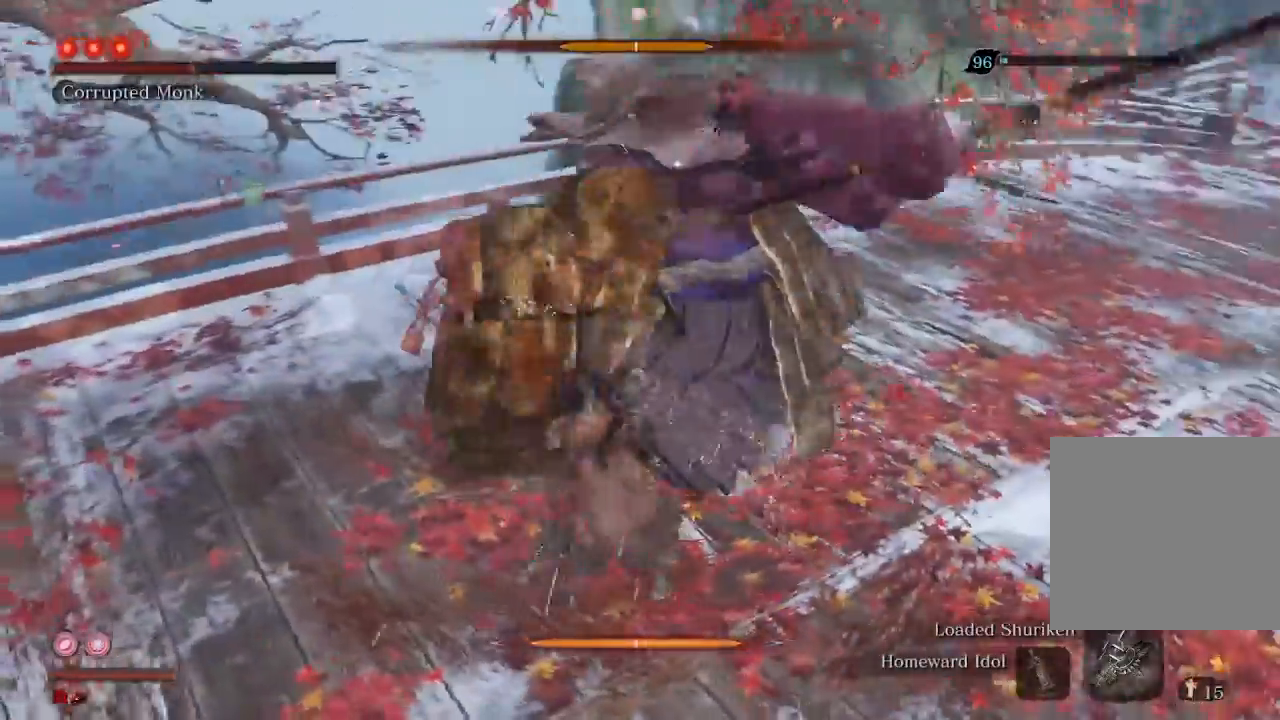
{"buttons": [], "left_stick": "center", "right_stick": "center", "events": []}
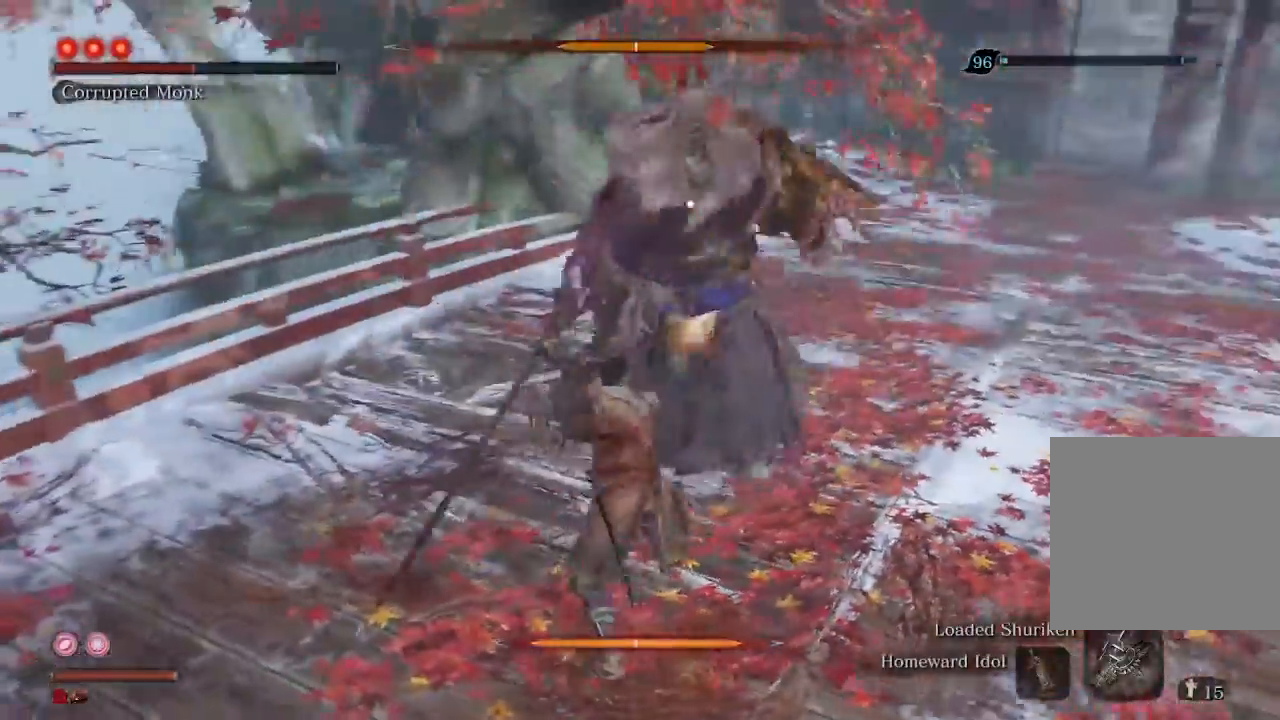
{"buttons": ["R2"], "left_stick": "center", "right_stick": "center", "events": [[433, "R2", "down"]]}
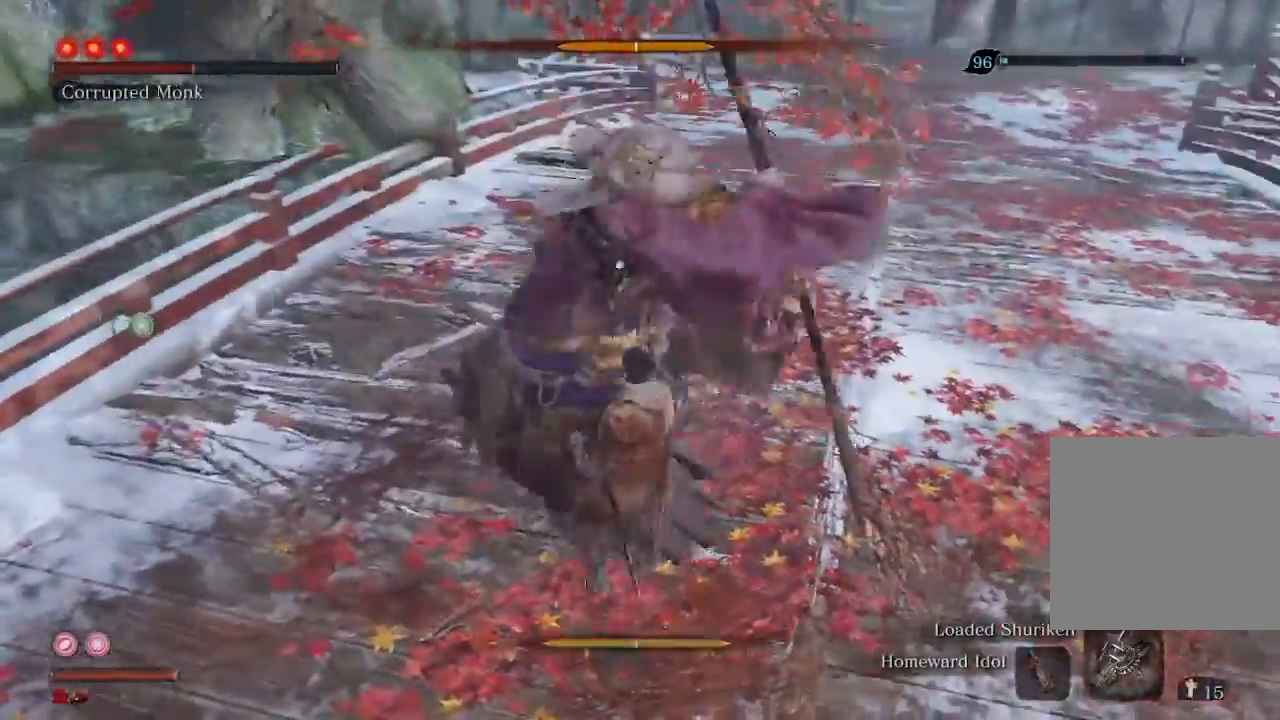
{"buttons": ["R1"], "left_stick": "center", "right_stick": "center", "events": [[100, "R2", "up"], [267, "R1", "down"]]}
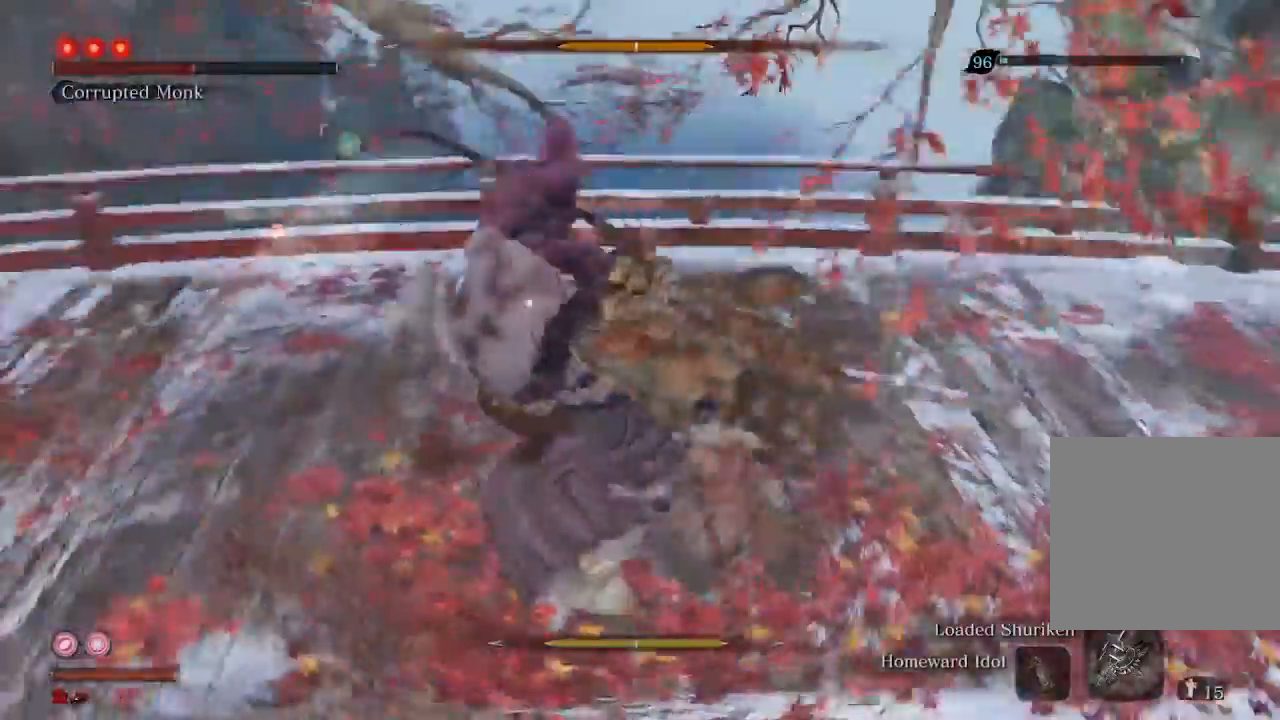
{"buttons": ["R1"], "left_stick": "center", "right_stick": "center", "events": []}
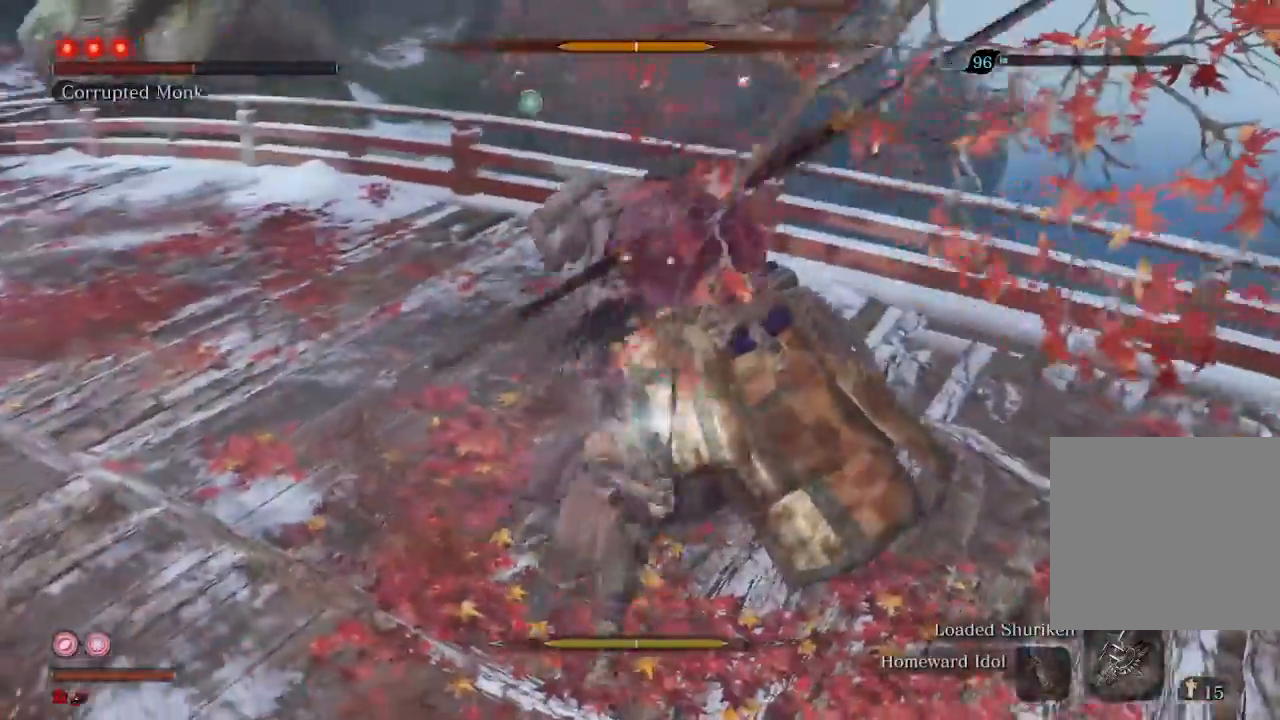
{"buttons": [], "left_stick": "center", "right_stick": "center", "events": [[200, "R1", "up"], [367, "R1", "down"], [467, "R1", "up"]]}
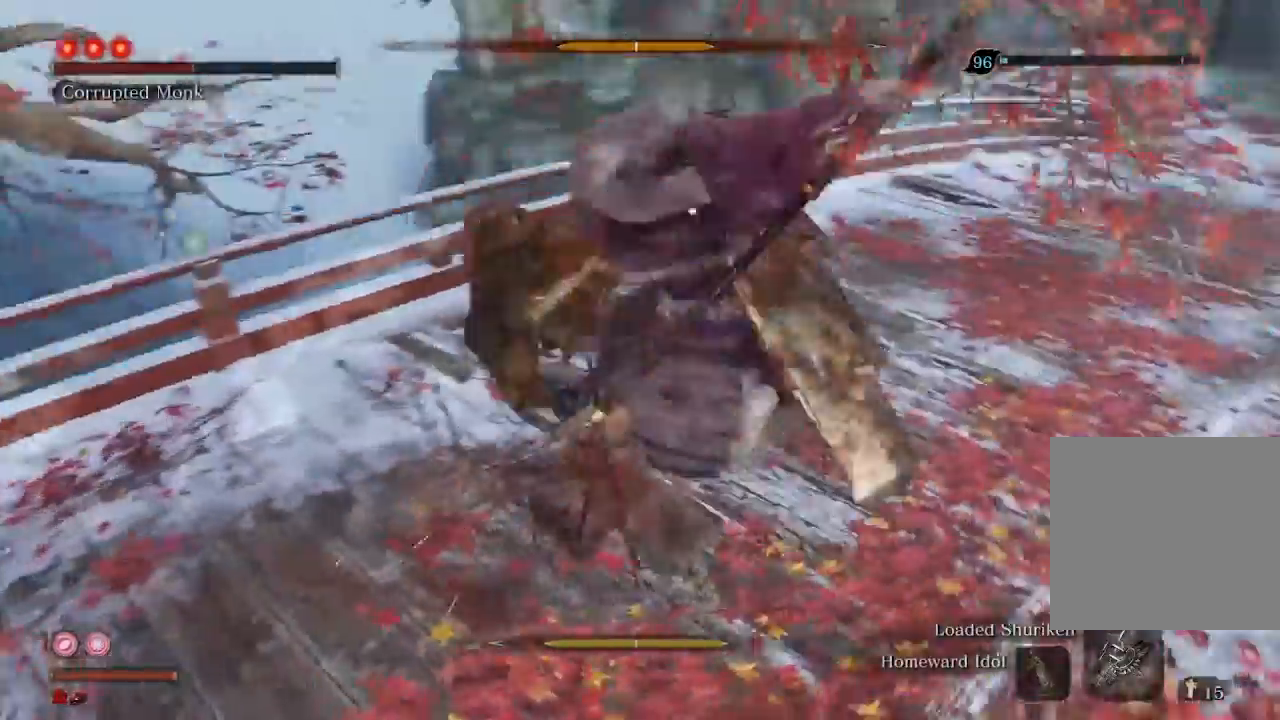
{"buttons": [], "left_stick": "center", "right_stick": "center", "events": []}
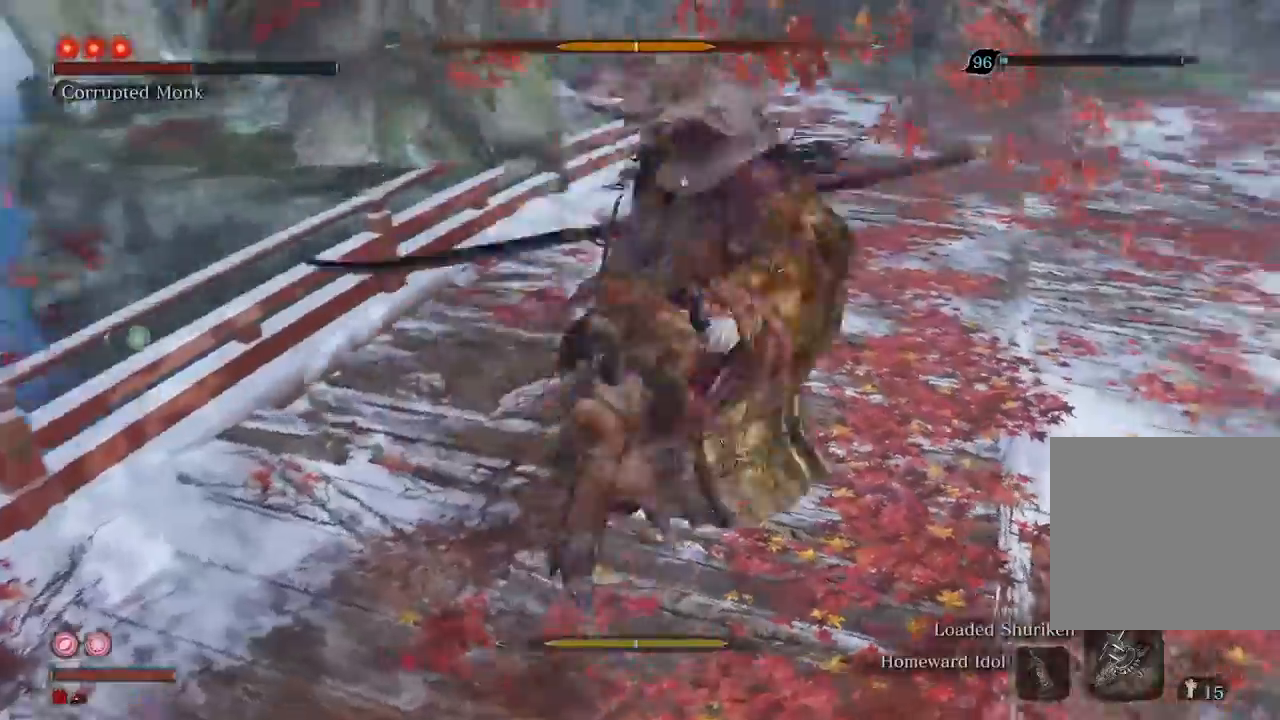
{"buttons": [], "left_stick": "center", "right_stick": "center", "events": []}
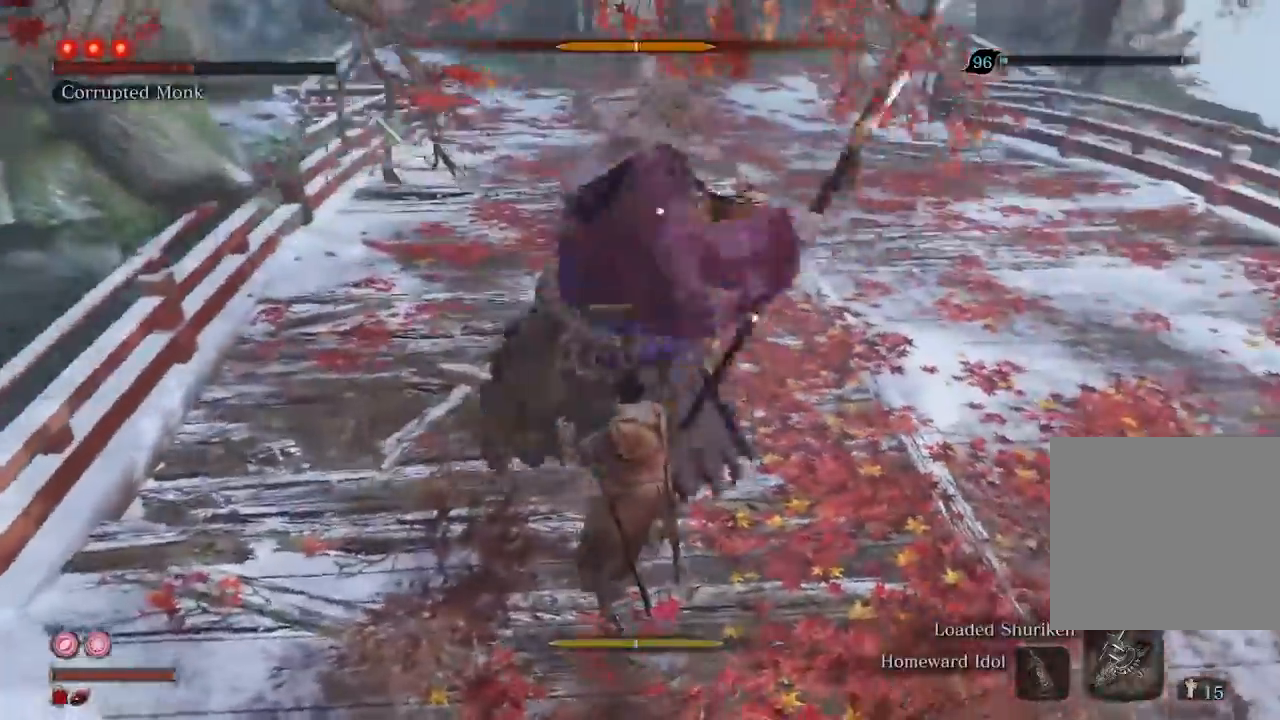
{"buttons": ["R1"], "left_stick": "center", "right_stick": "center", "events": [[133, "R2", "down"], [300, "R2", "up"], [467, "R1", "down"]]}